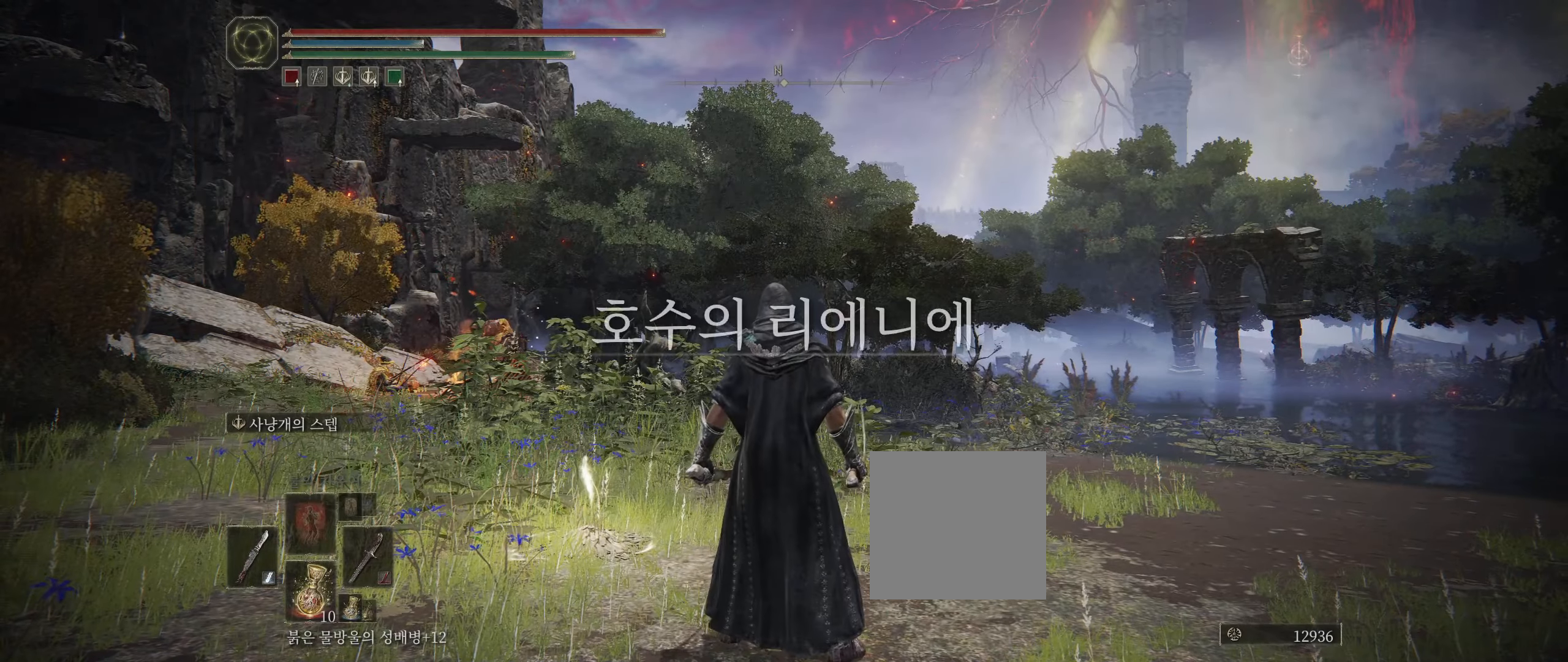
Gameplay with a controller (Xbox layout); each line is a JSON object with the inputs held at the frame after it. "events" lists button and stick changes between this image and that frame as [ms after this image, input, new state], when the widget could be followed in between. Not read: DPAD_DOWN DPAD_LEFT DPAD_RIGHT DPAD_UP L1 L3 R1 R3 TOUCHPAD other_buttons right_stick.
{"buttons": [], "left_stick": "up", "events": [[467, "left_stick", "up"]]}
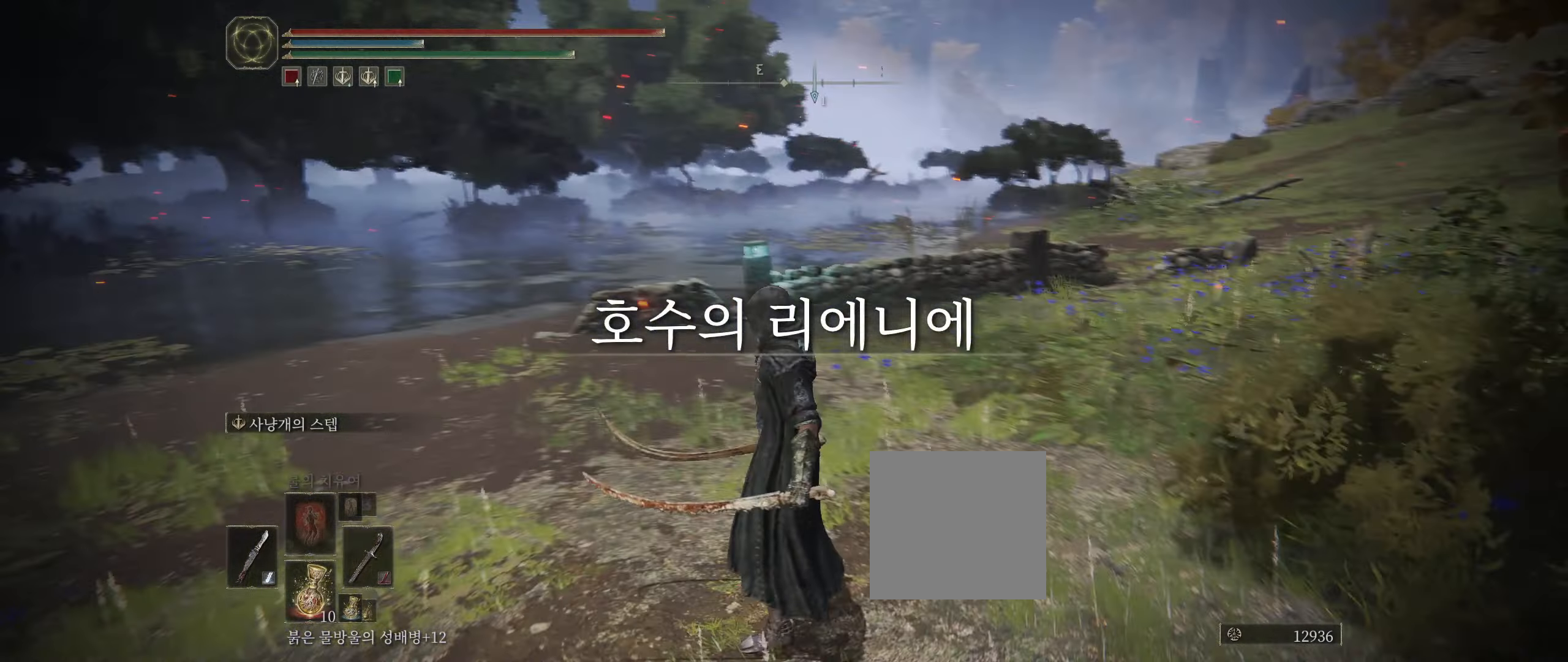
{"buttons": [], "left_stick": "up", "events": []}
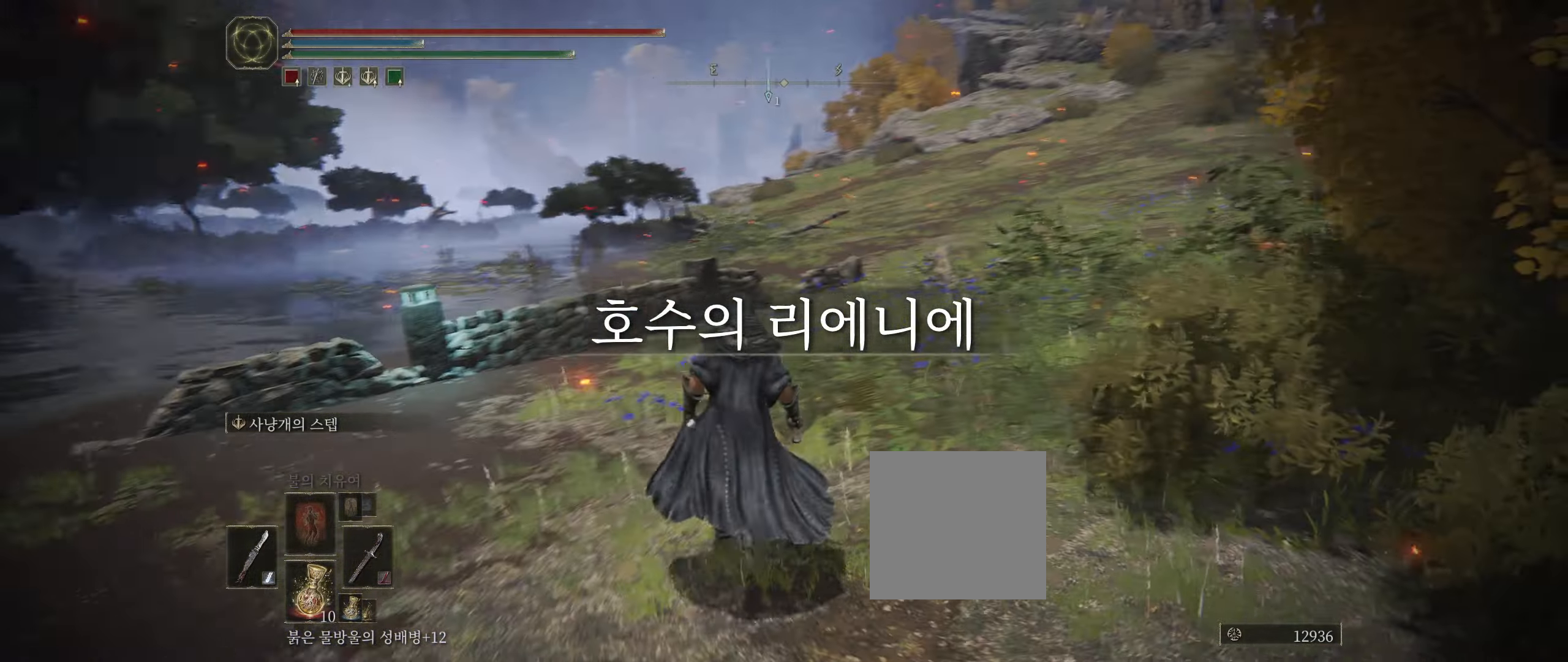
{"buttons": ["B"], "left_stick": "up", "events": [[317, "B", "down"], [400, "B", "up"], [467, "B", "down"]]}
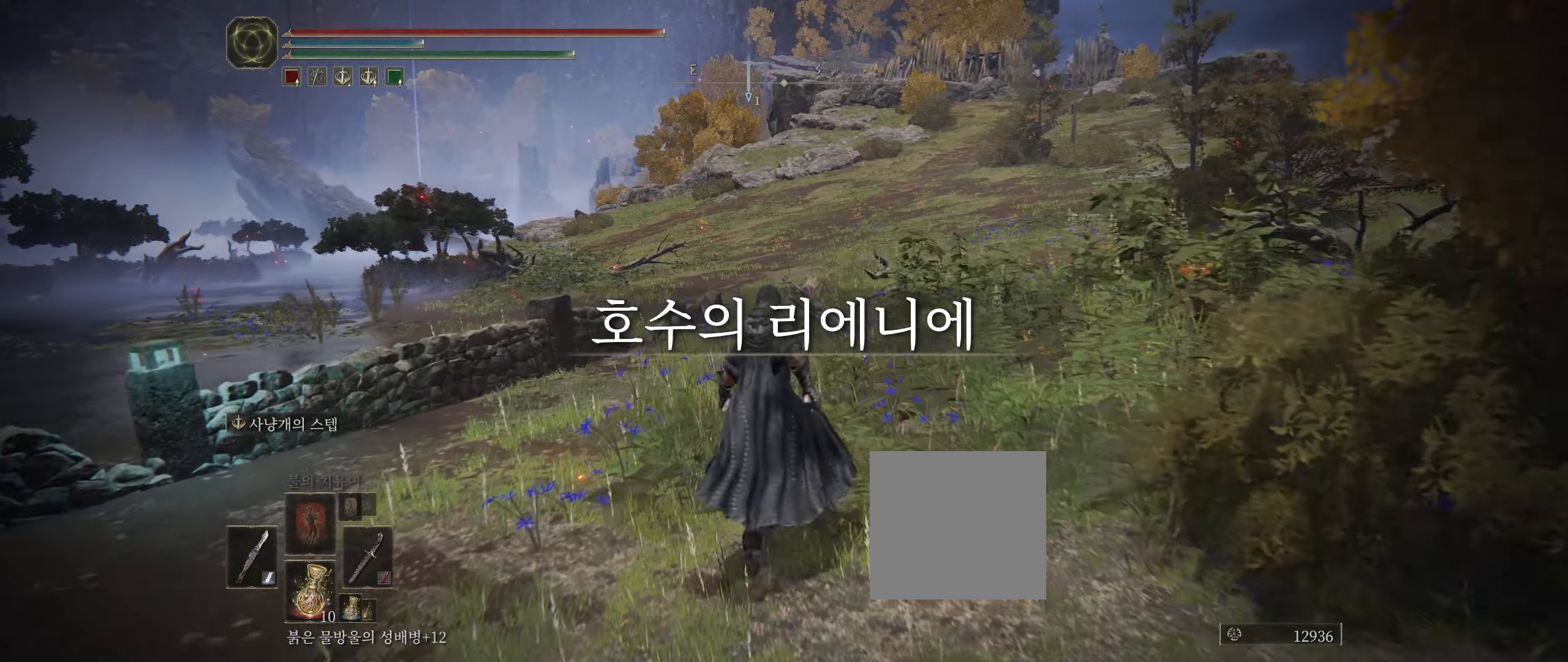
{"buttons": [], "left_stick": "up", "events": [[50, "B", "up"]]}
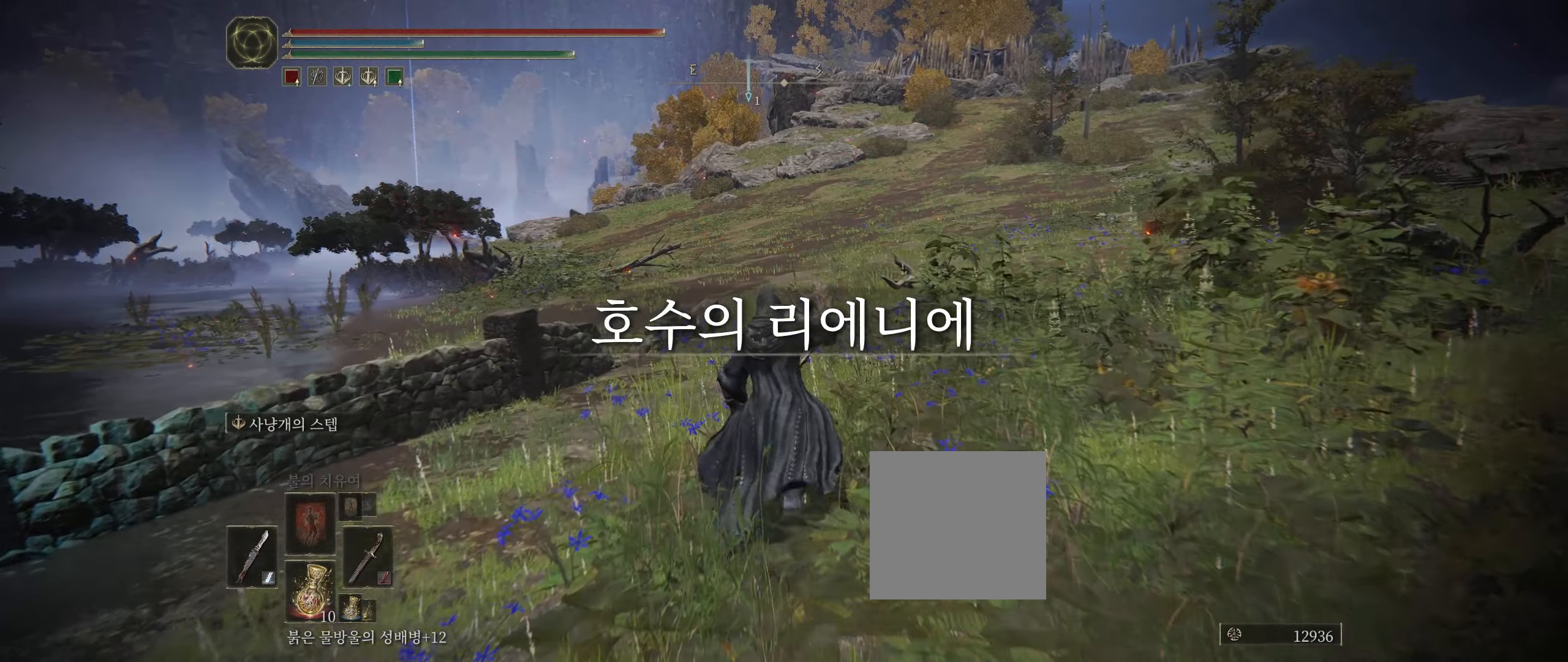
{"buttons": [], "left_stick": "up", "events": []}
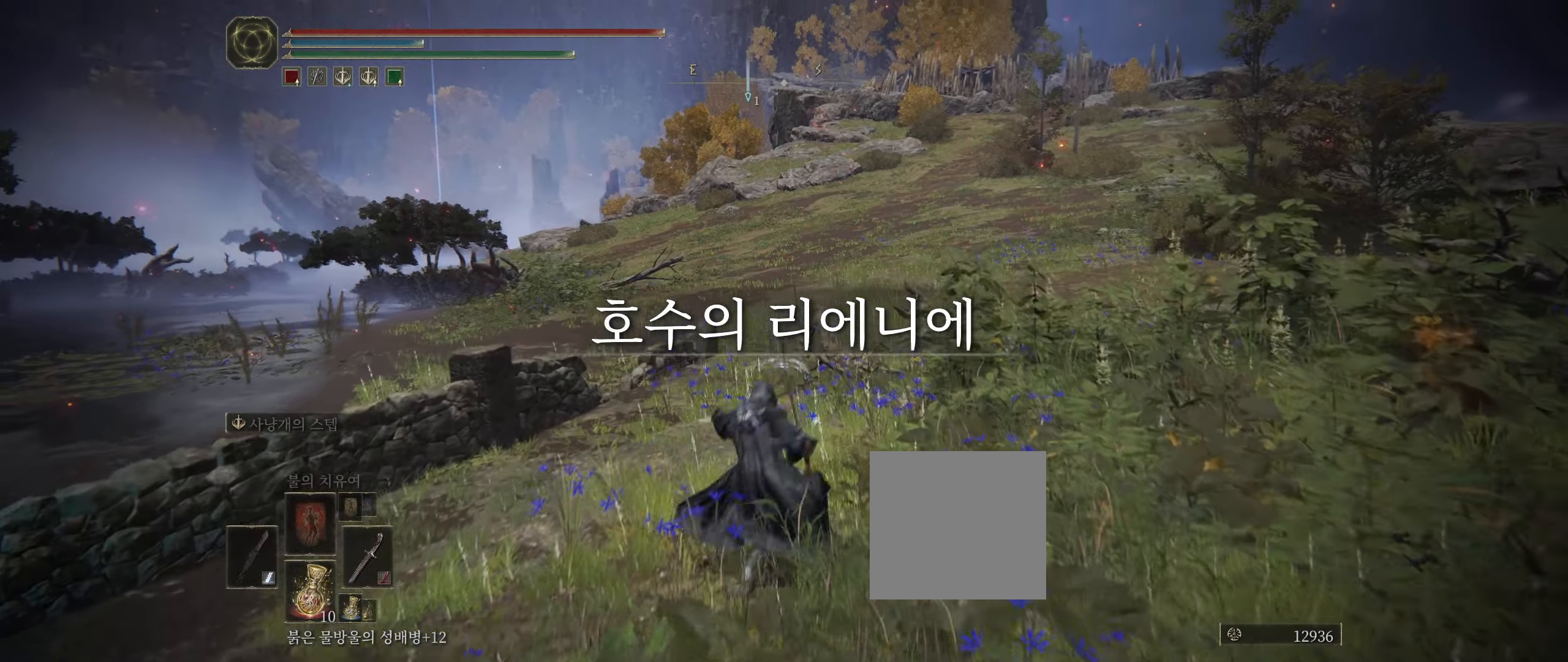
{"buttons": [], "left_stick": "up", "events": []}
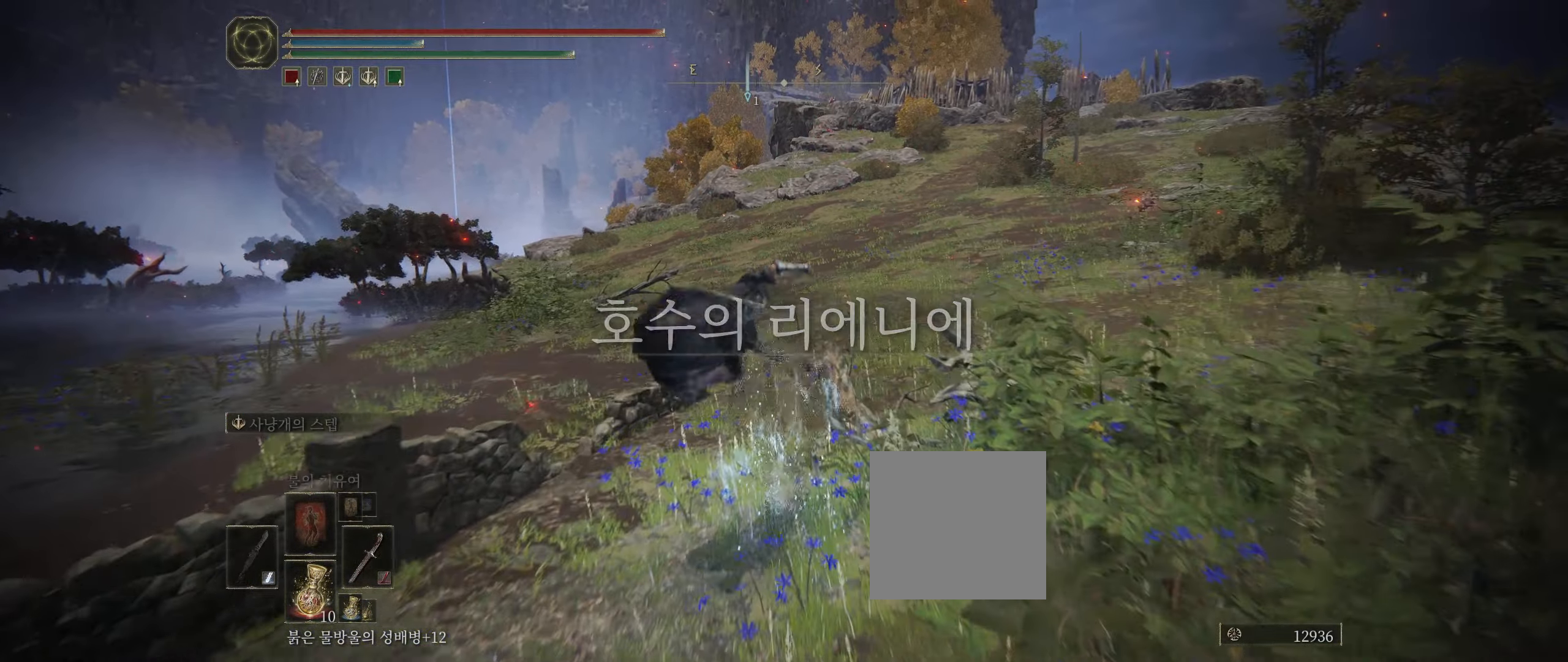
{"buttons": [], "left_stick": "up", "events": []}
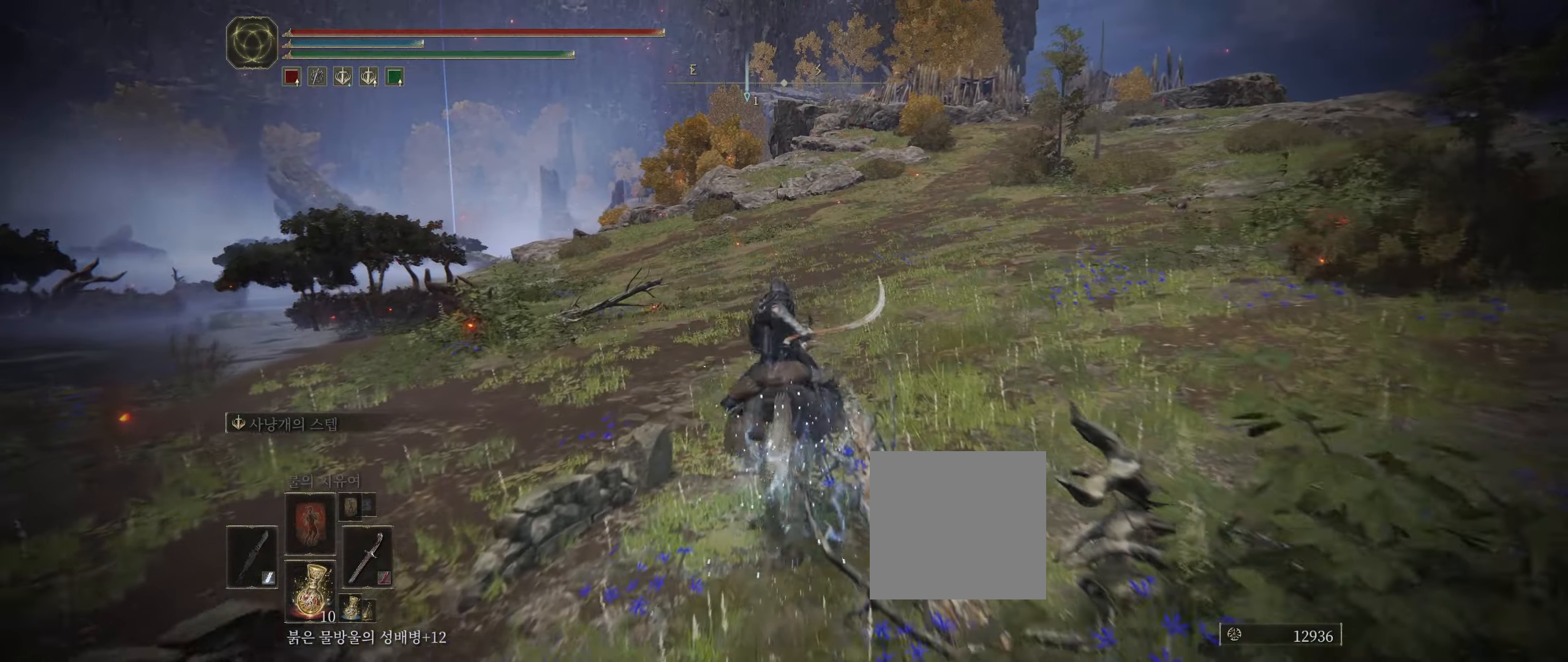
{"buttons": [], "left_stick": "up", "events": []}
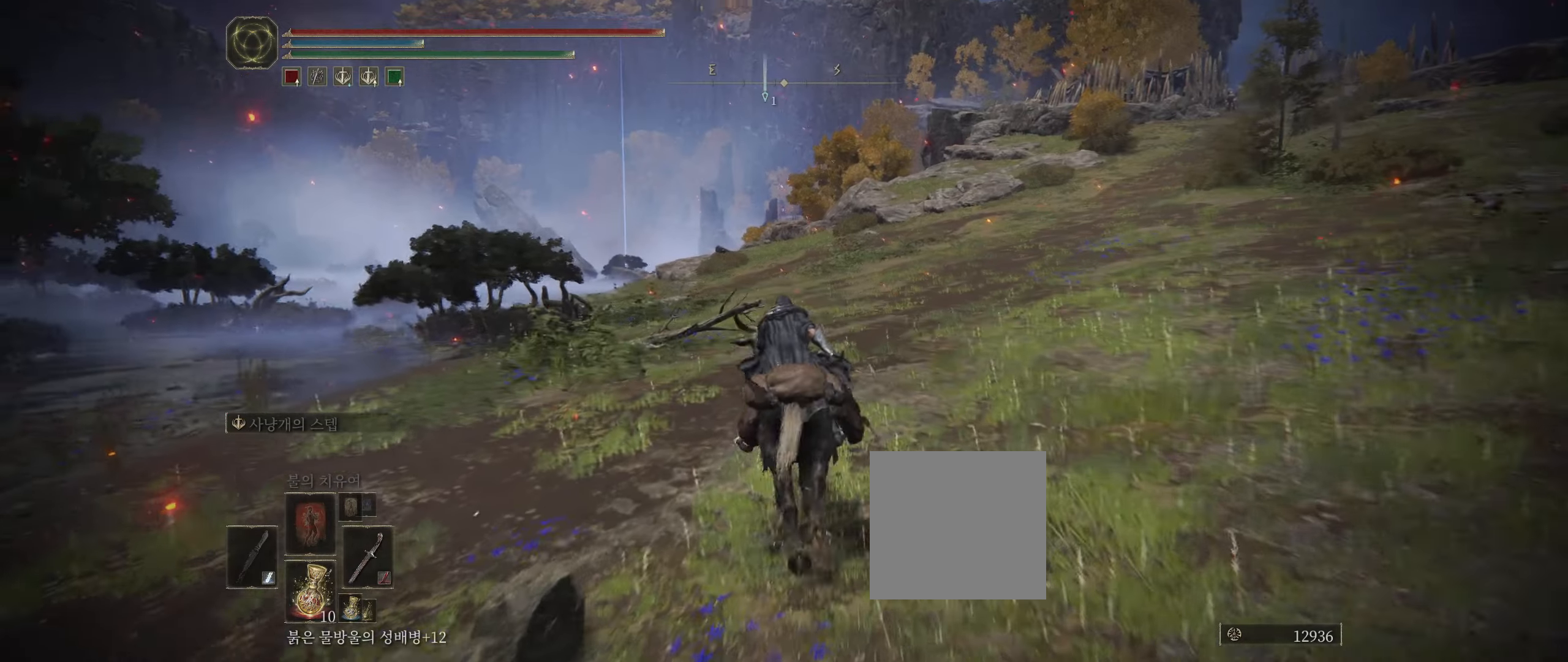
{"buttons": [], "left_stick": "up", "events": []}
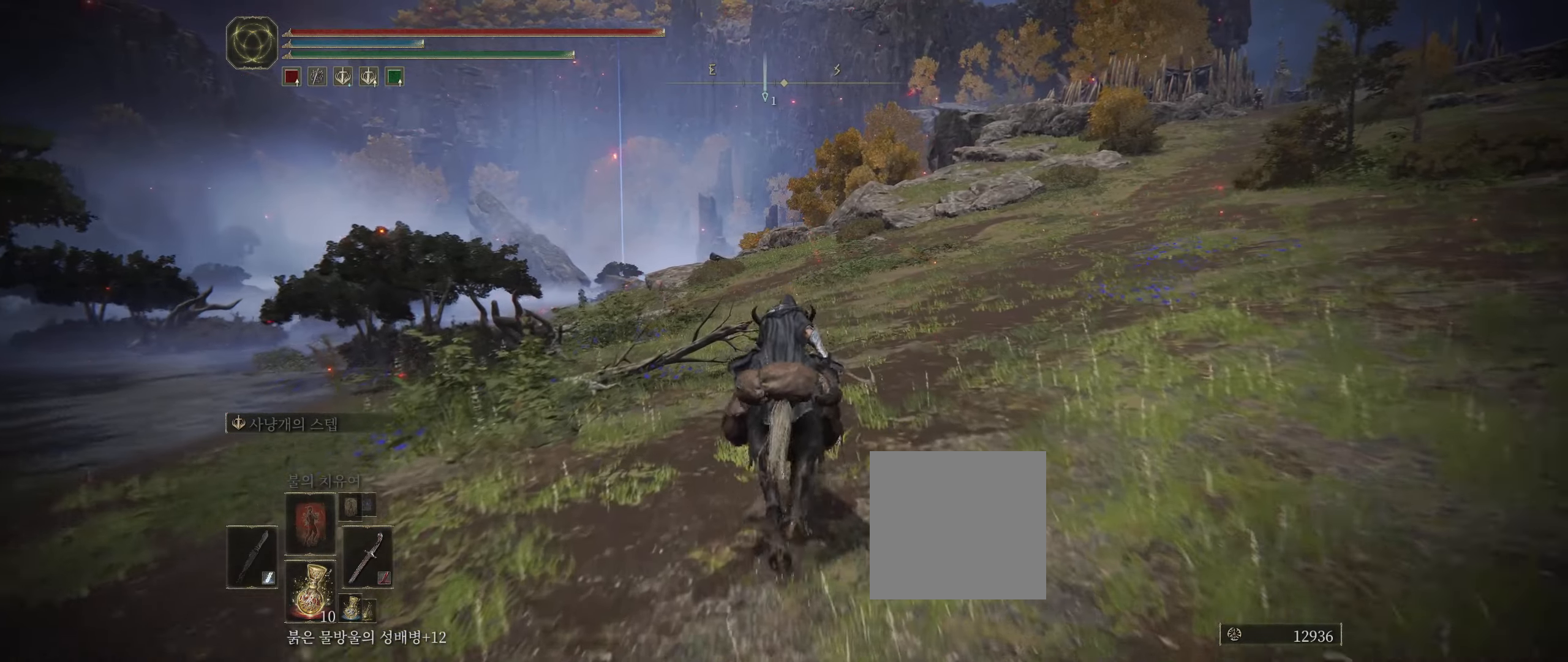
{"buttons": [], "left_stick": "up", "events": []}
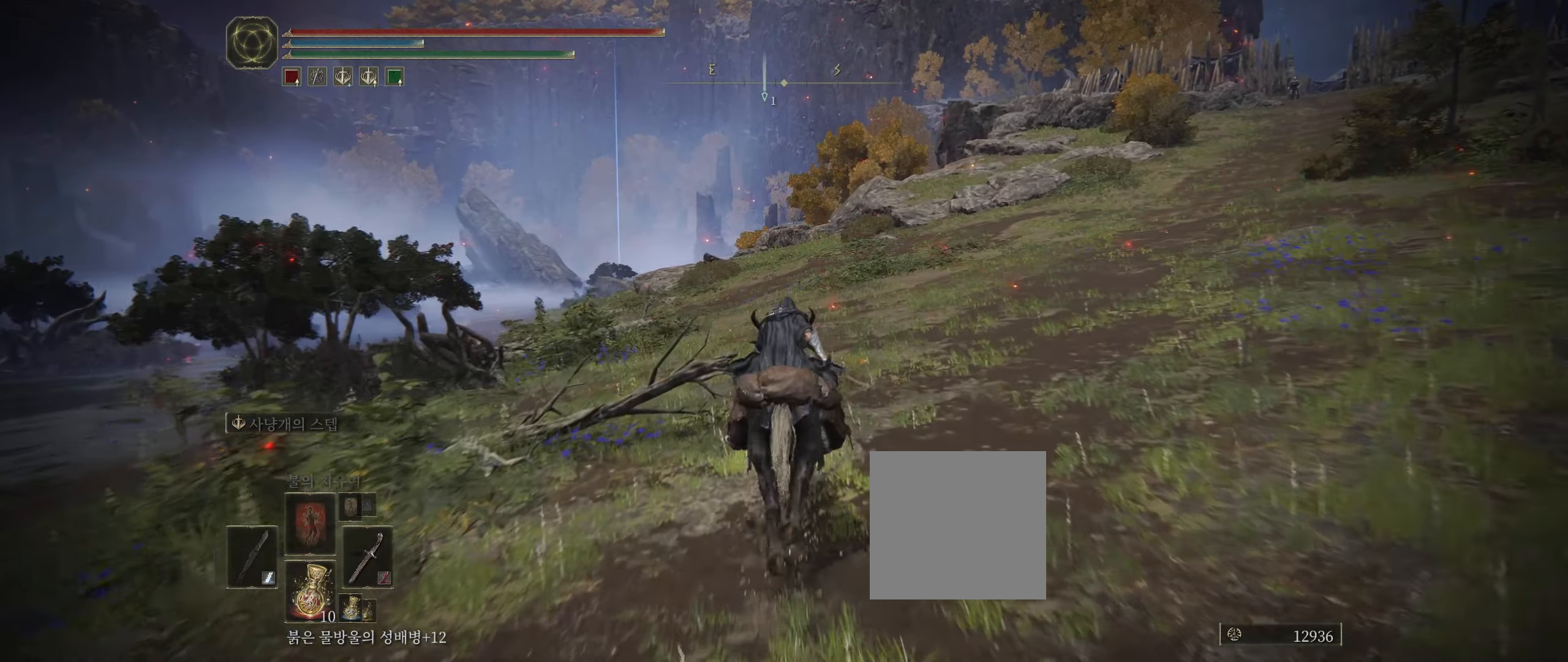
{"buttons": [], "left_stick": "up", "events": []}
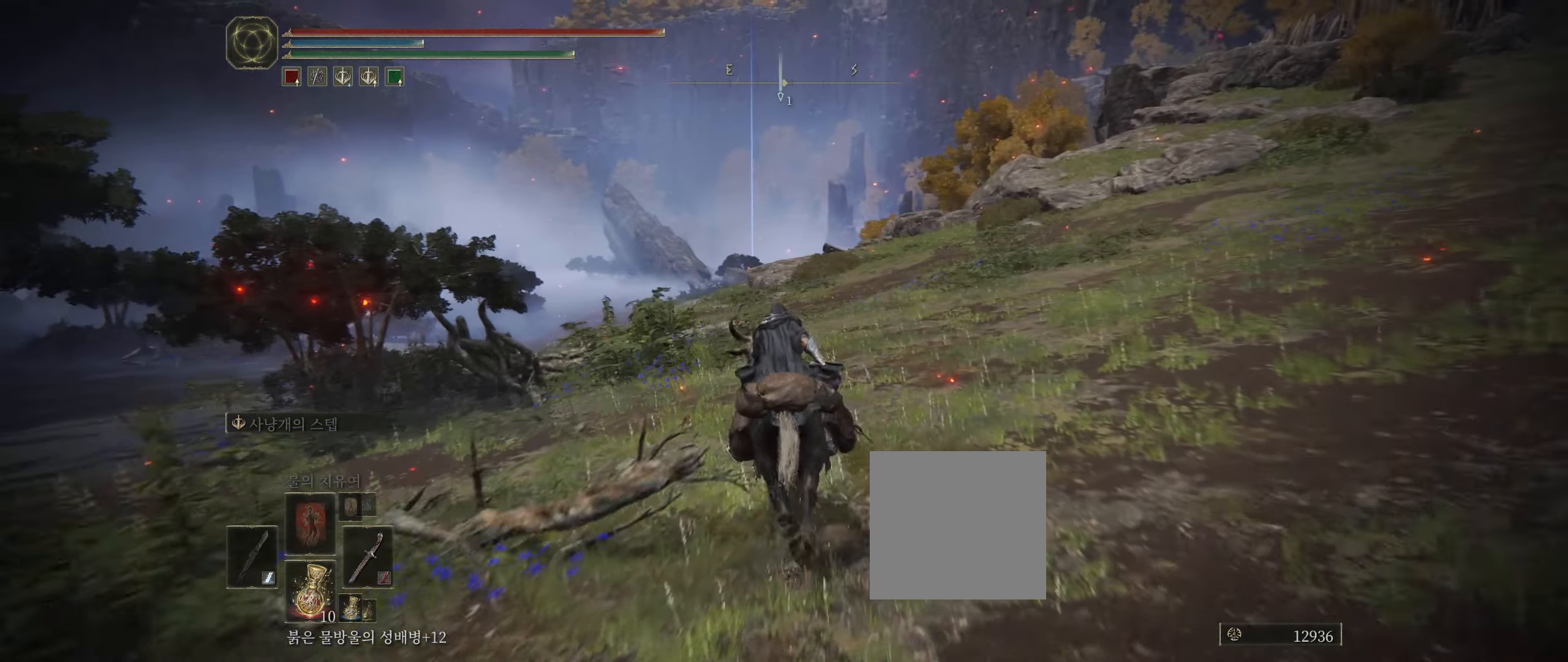
{"buttons": [], "left_stick": "up", "events": []}
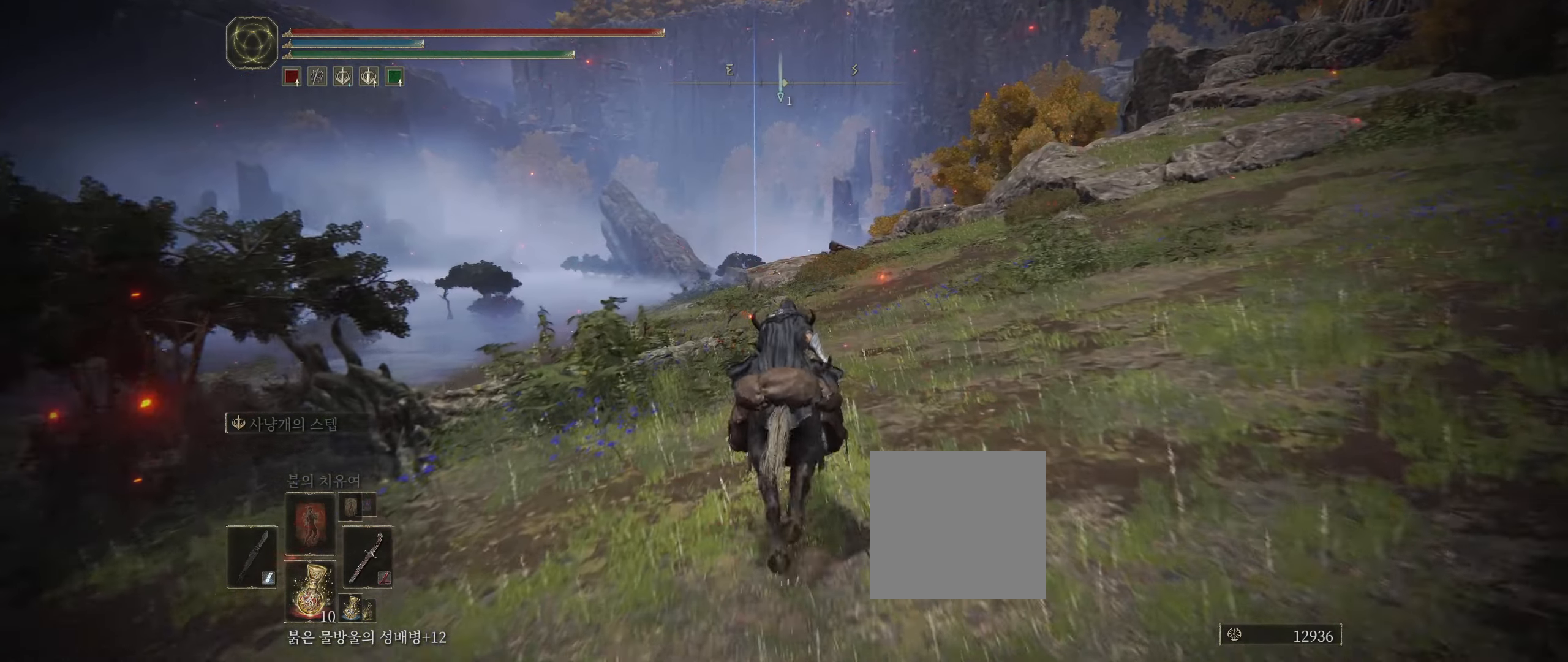
{"buttons": [], "left_stick": "up", "events": []}
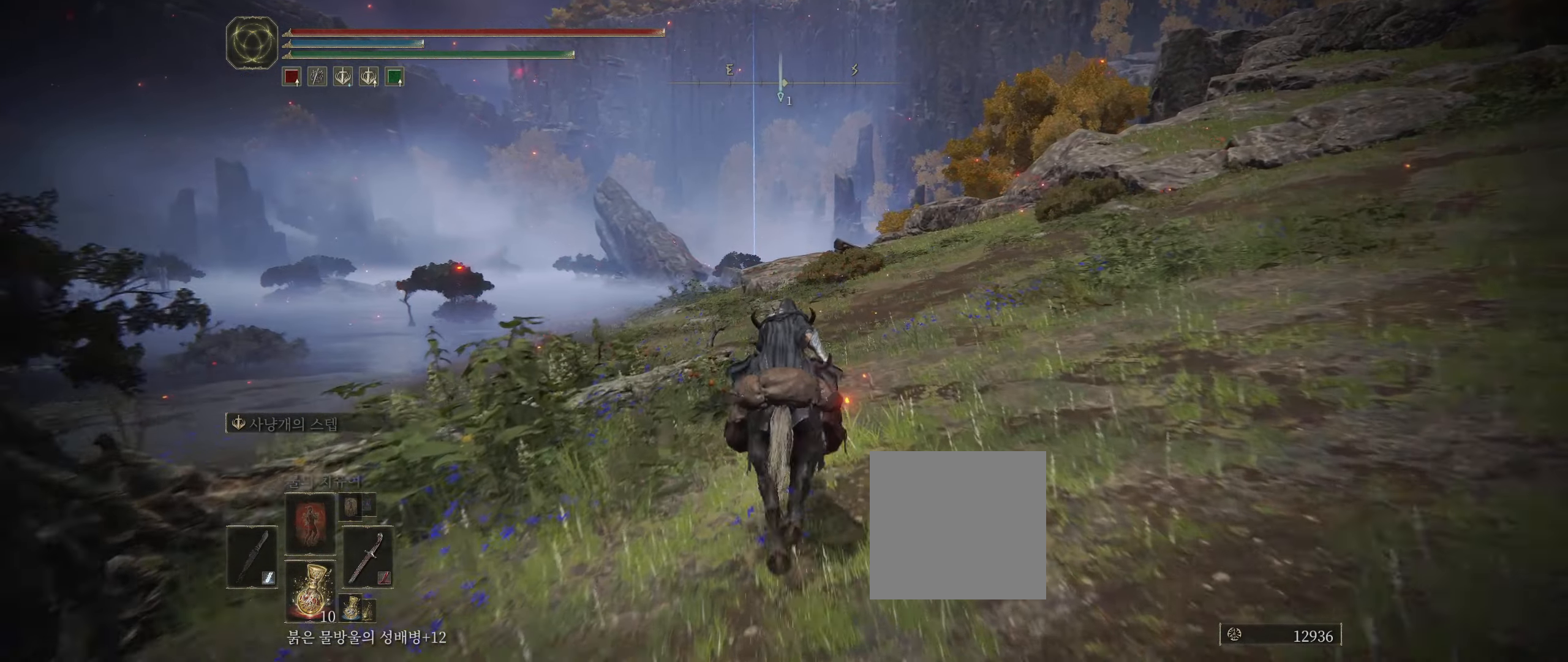
{"buttons": [], "left_stick": "up", "events": []}
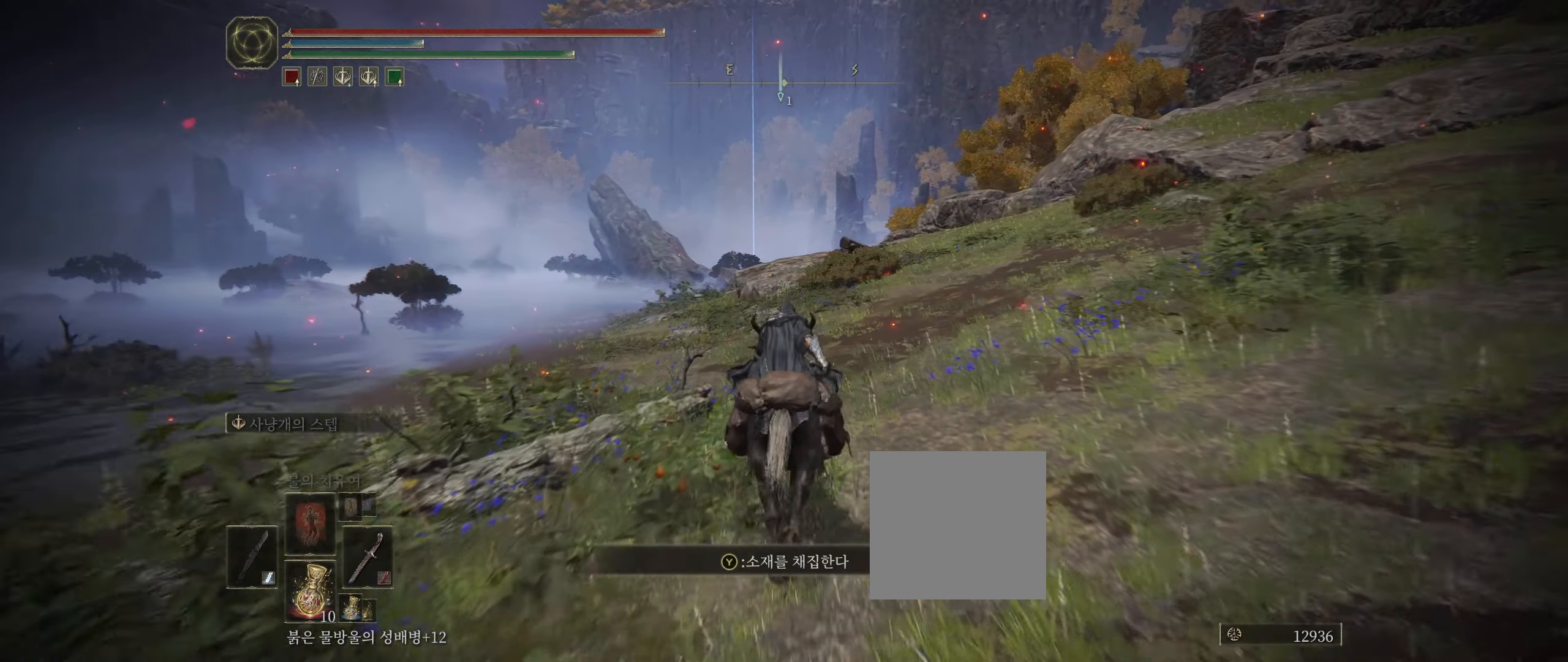
{"buttons": [], "left_stick": "up", "events": []}
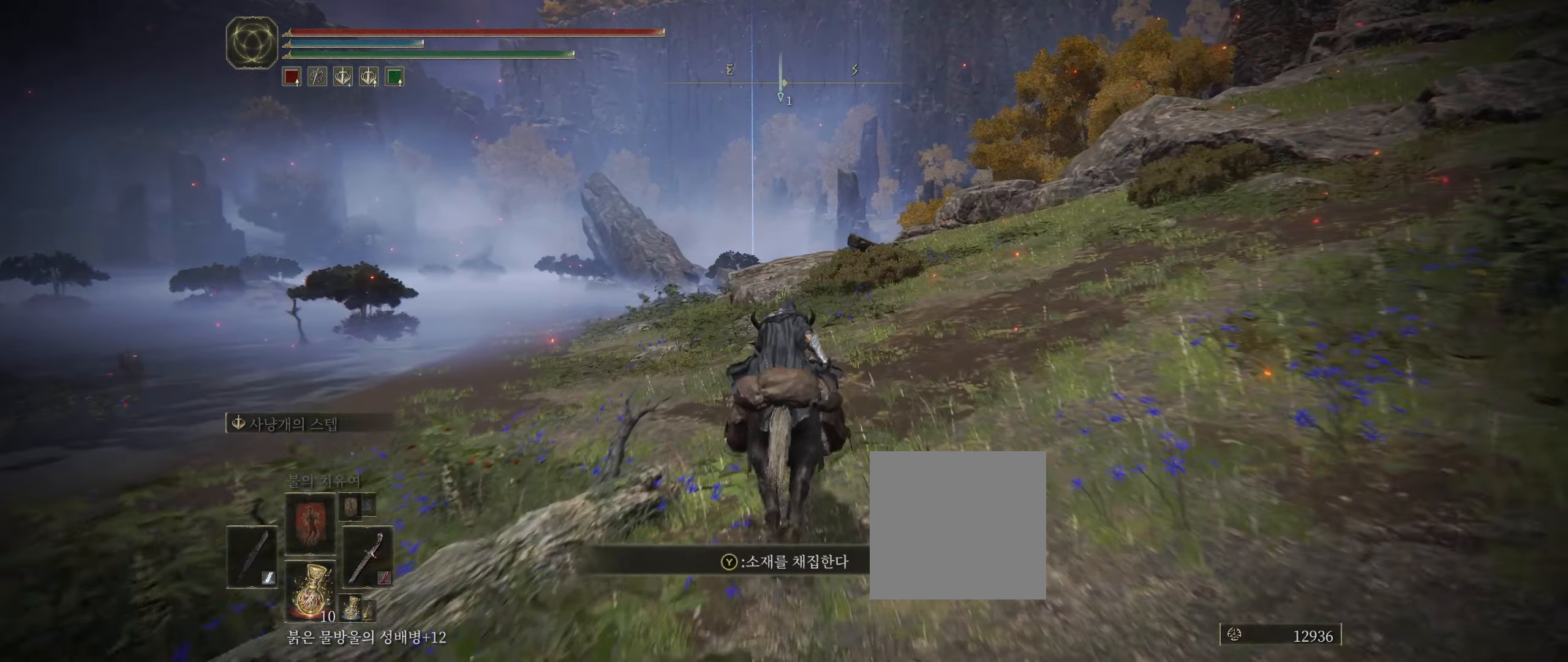
{"buttons": [], "left_stick": "up", "events": []}
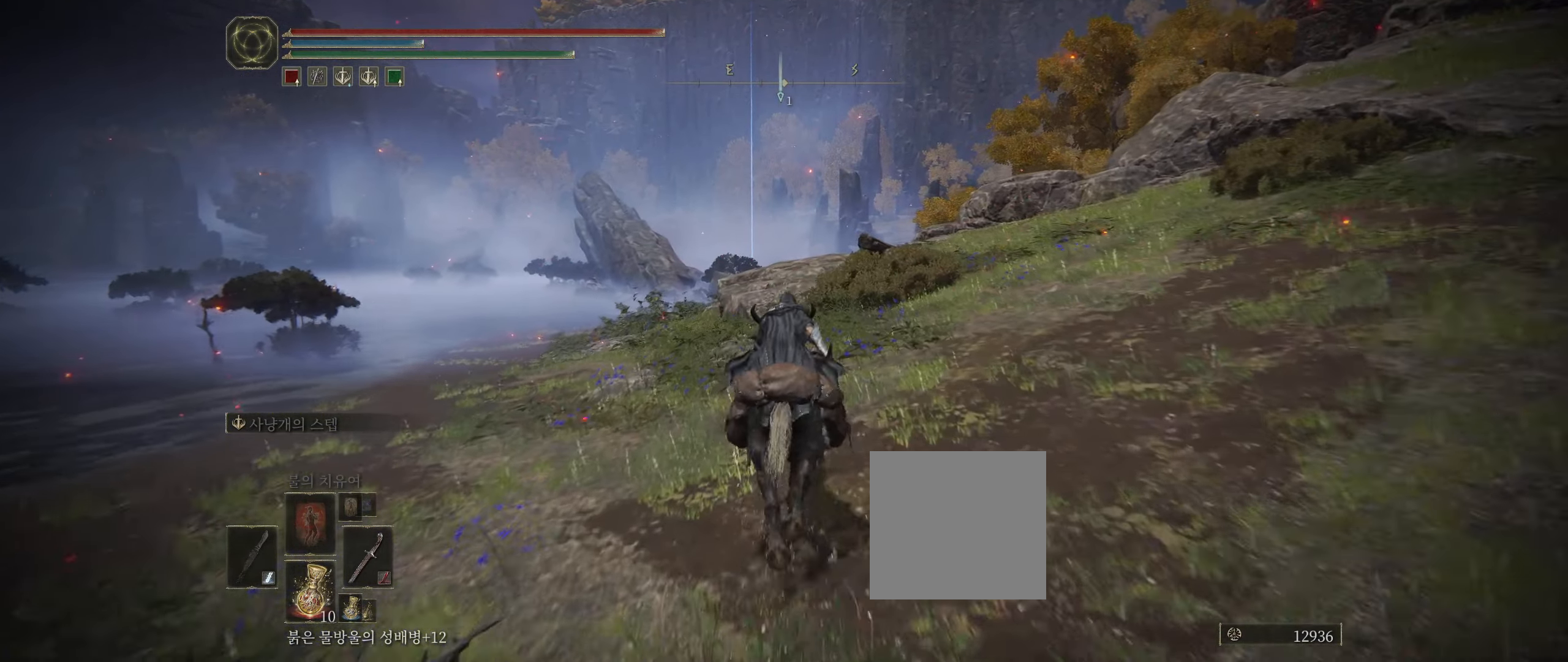
{"buttons": [], "left_stick": "up", "events": []}
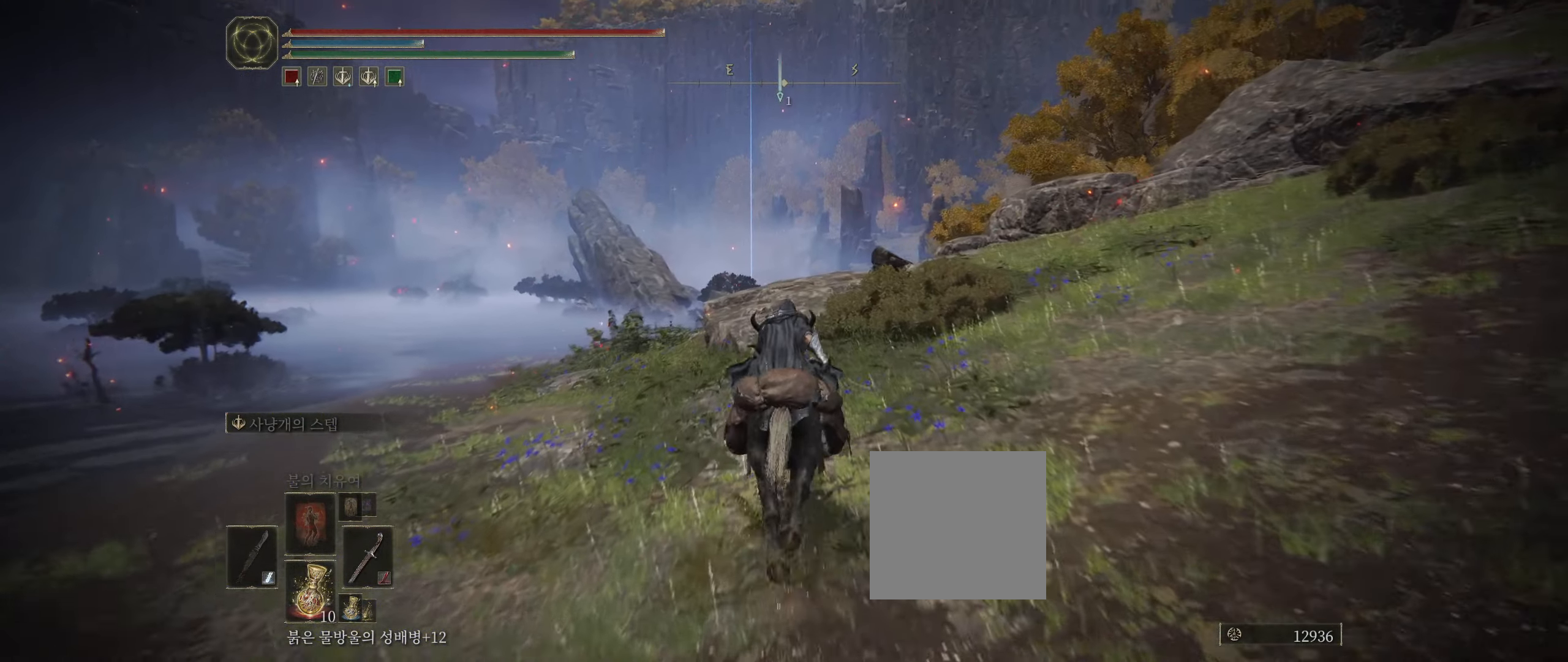
{"buttons": [], "left_stick": "up", "events": []}
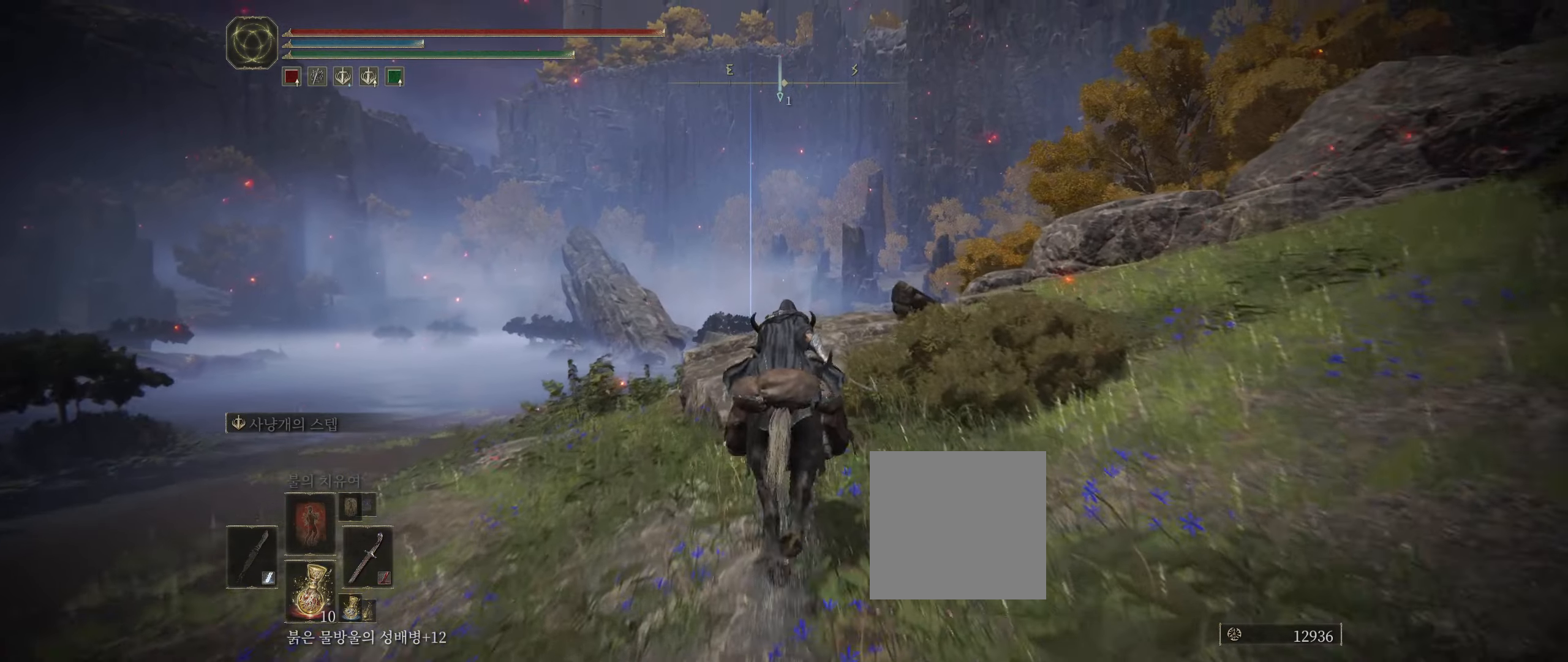
{"buttons": [], "left_stick": "up", "events": []}
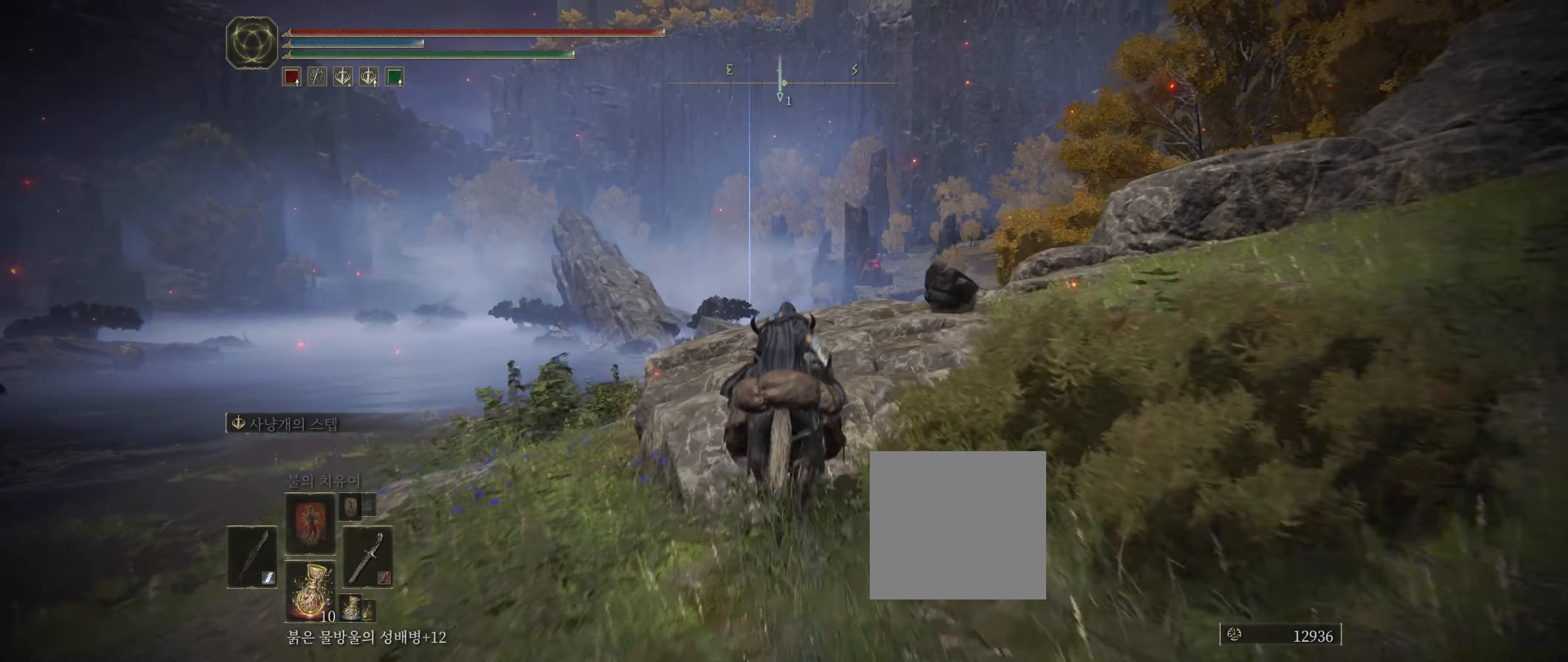
{"buttons": [], "left_stick": "up", "events": []}
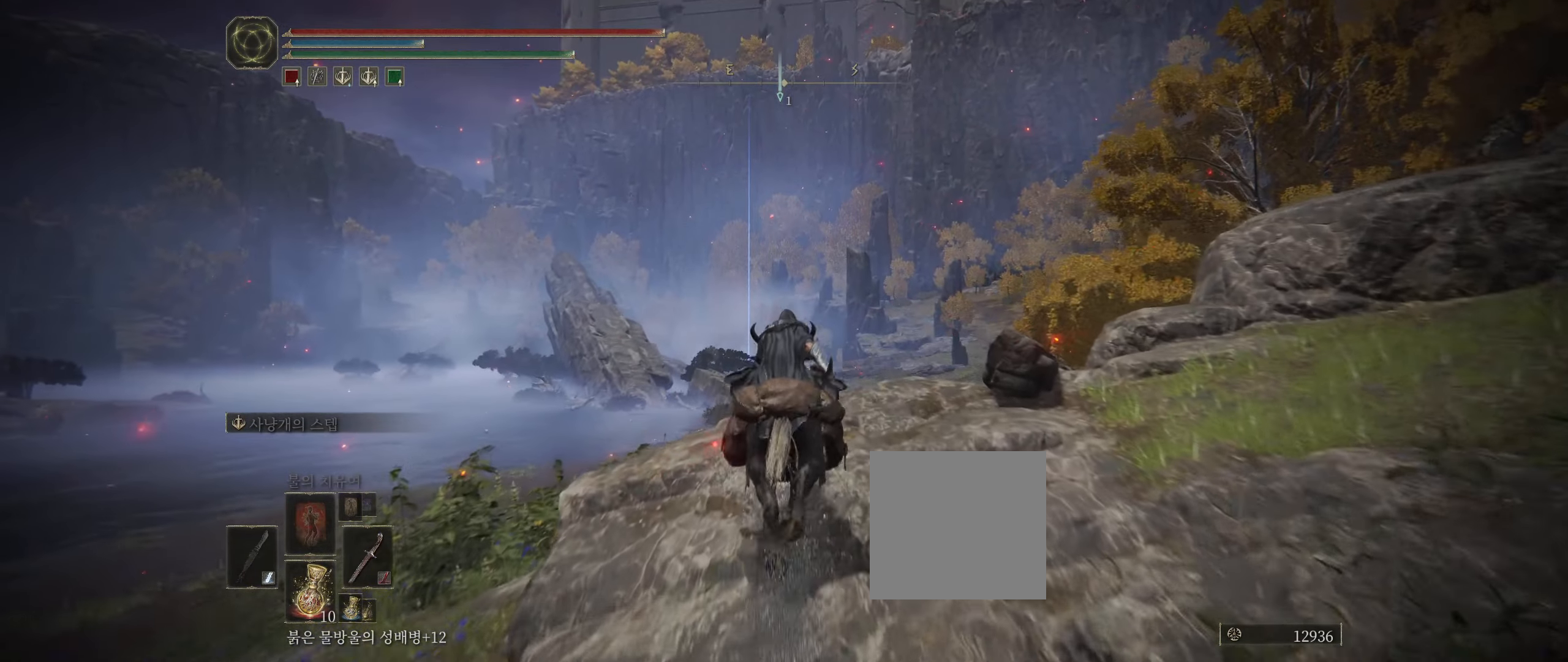
{"buttons": [], "left_stick": "up", "events": []}
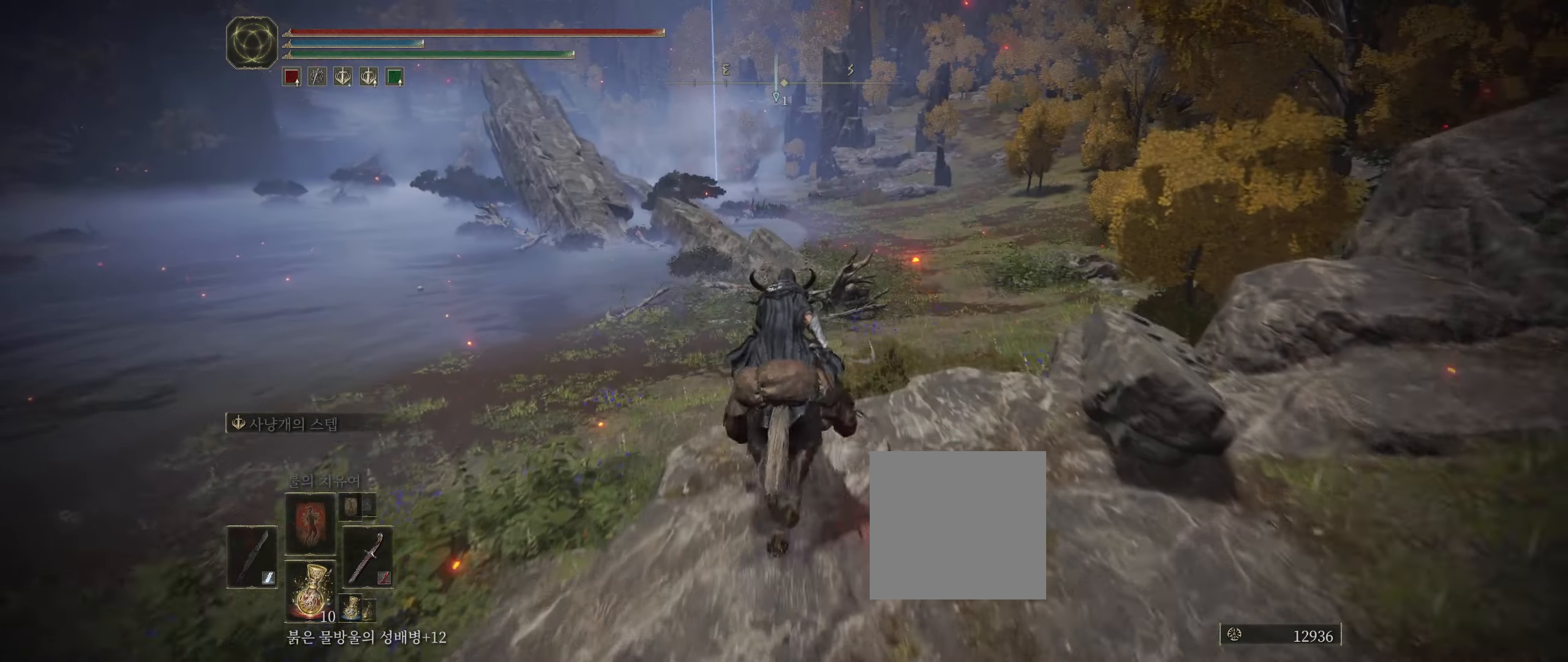
{"buttons": [], "left_stick": "up", "events": []}
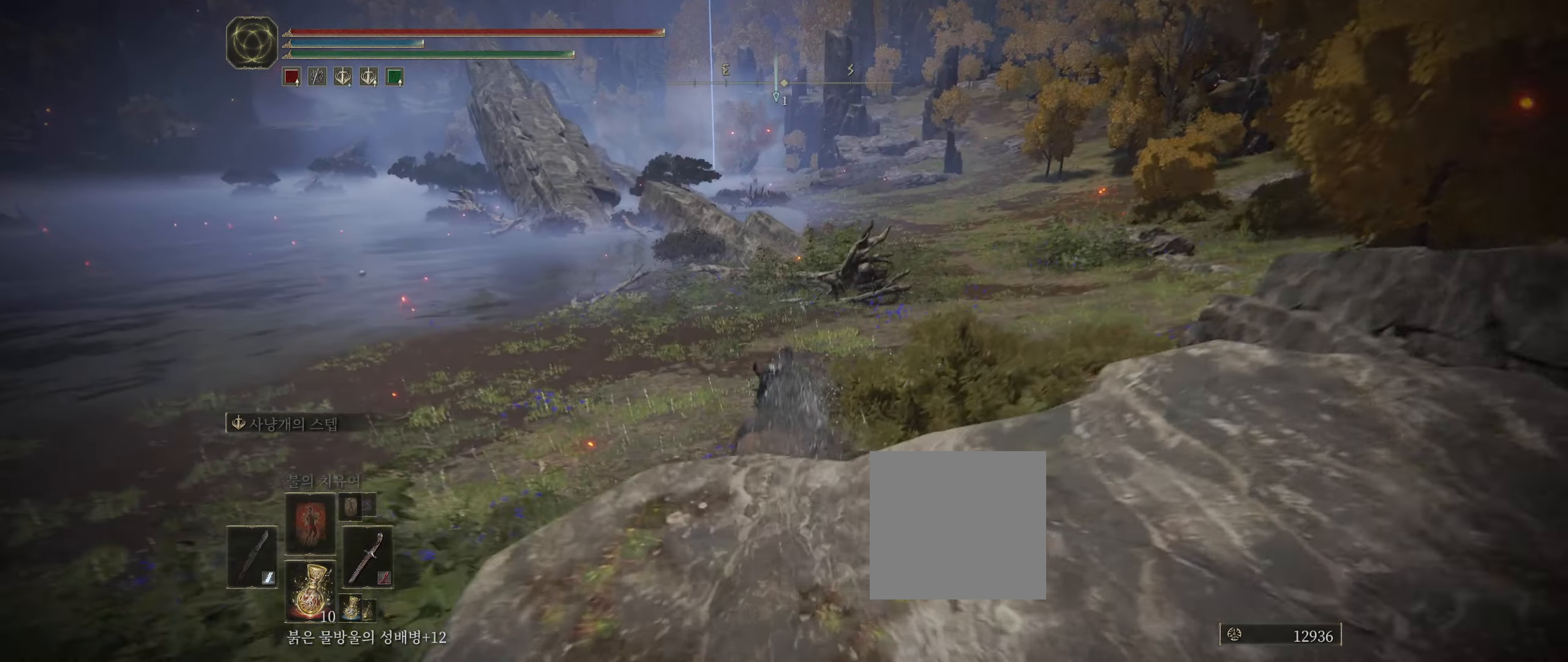
{"buttons": [], "left_stick": "up", "events": []}
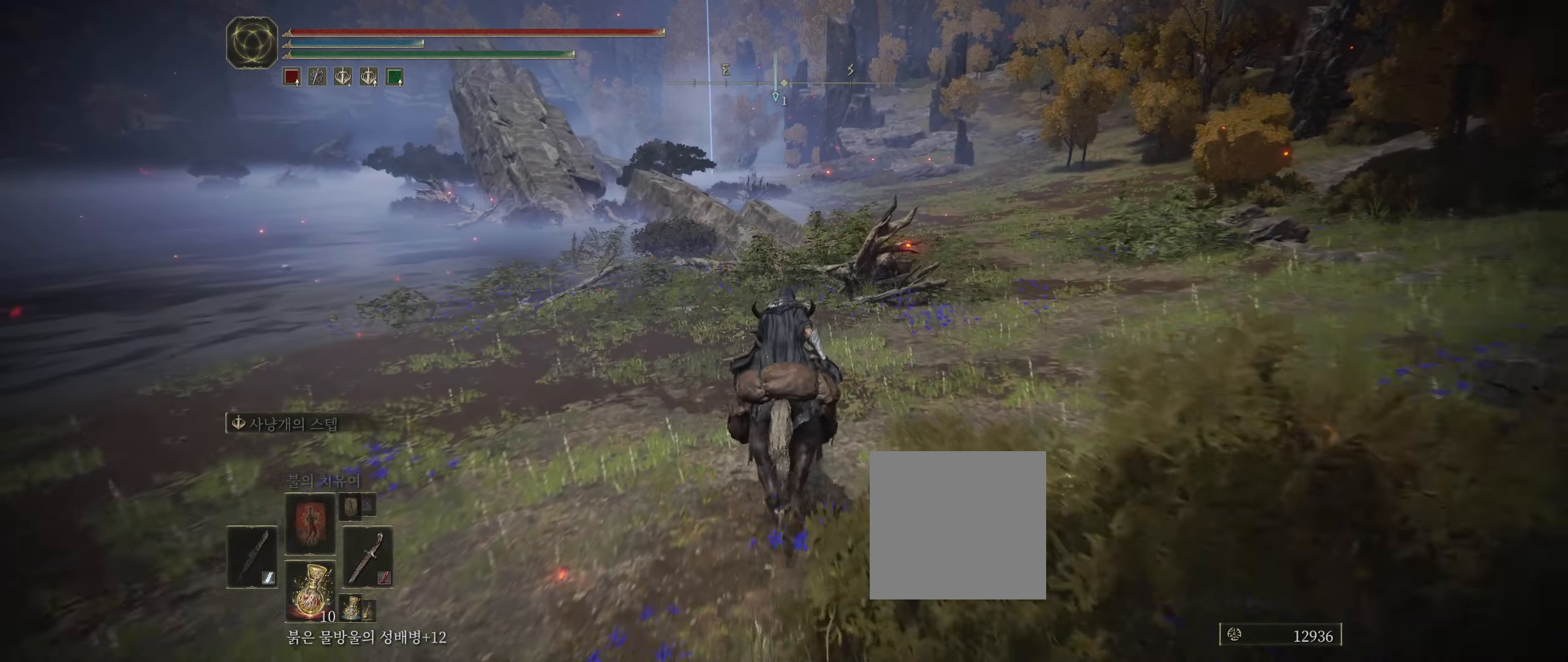
{"buttons": [], "left_stick": "up", "events": []}
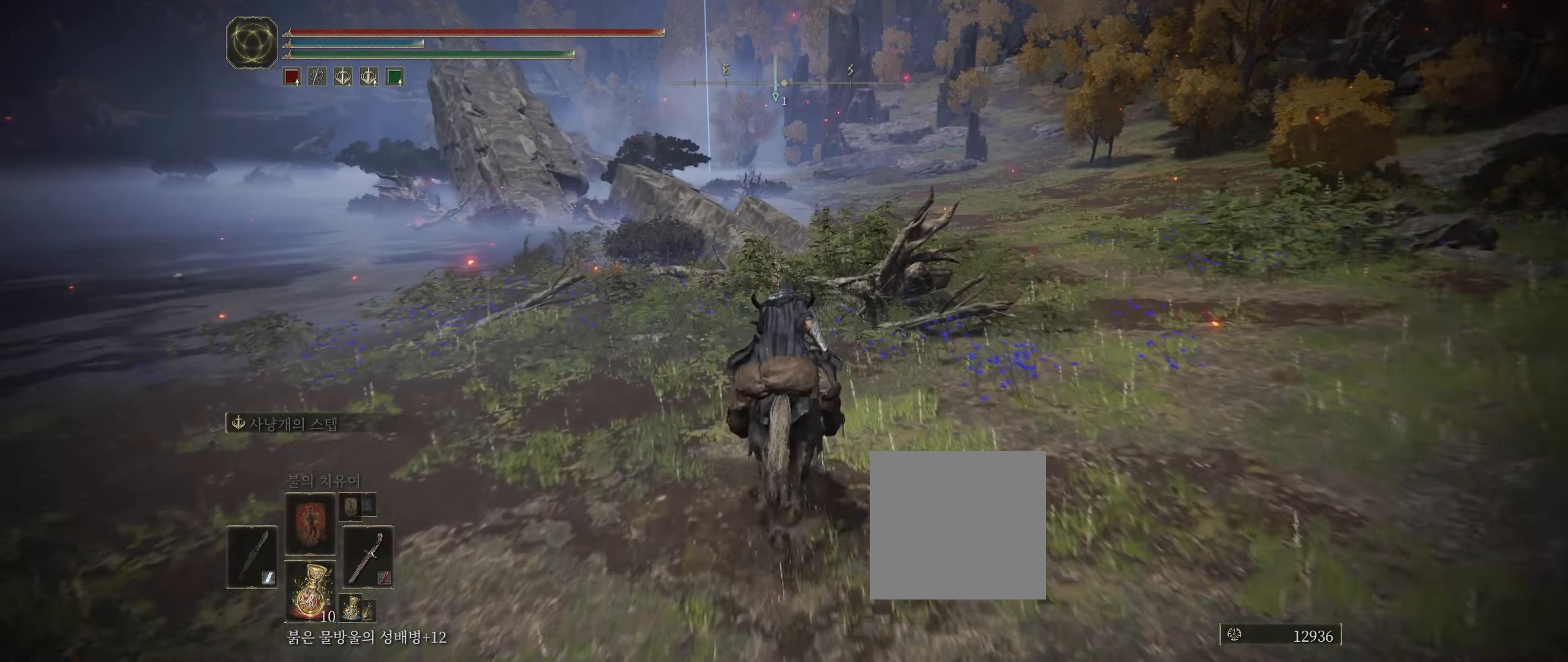
{"buttons": [], "left_stick": "up", "events": []}
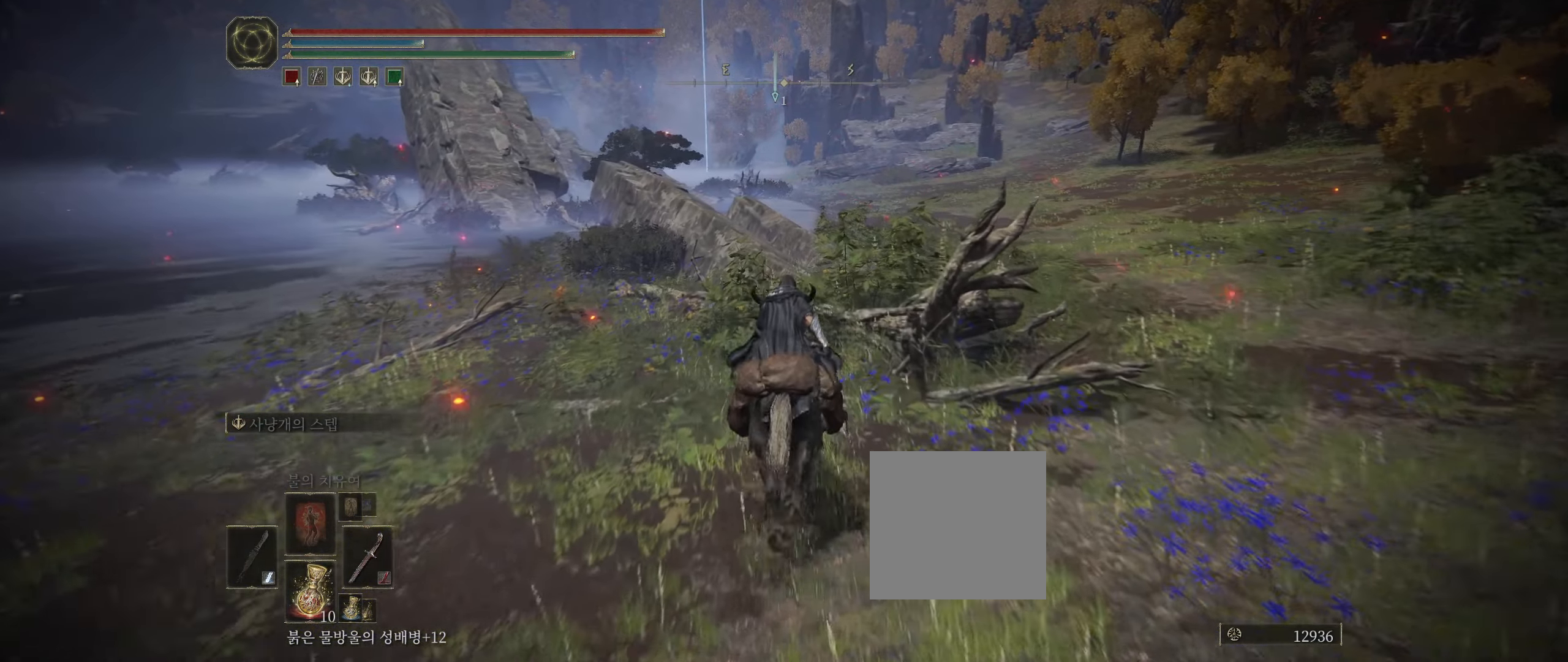
{"buttons": [], "left_stick": "up", "events": []}
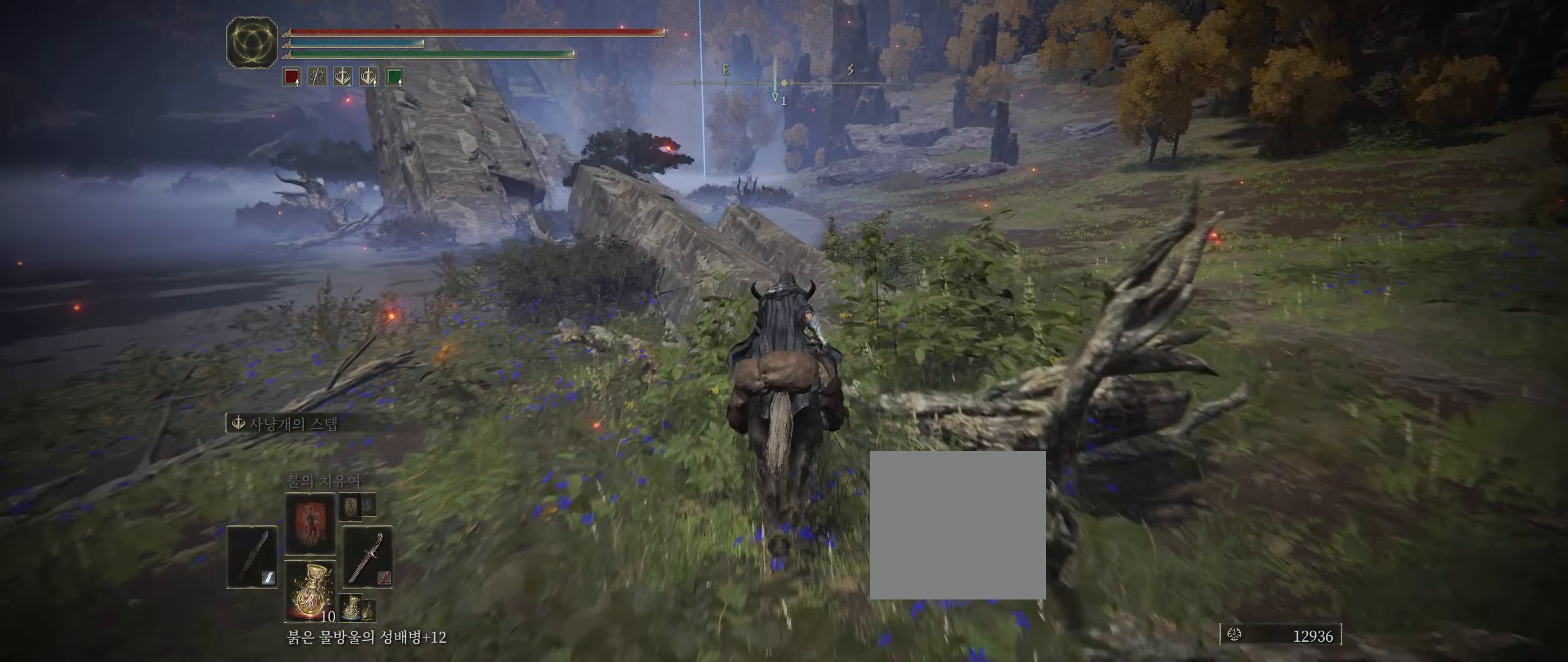
{"buttons": [], "left_stick": "up", "events": [[16, "A", "down"], [133, "A", "up"]]}